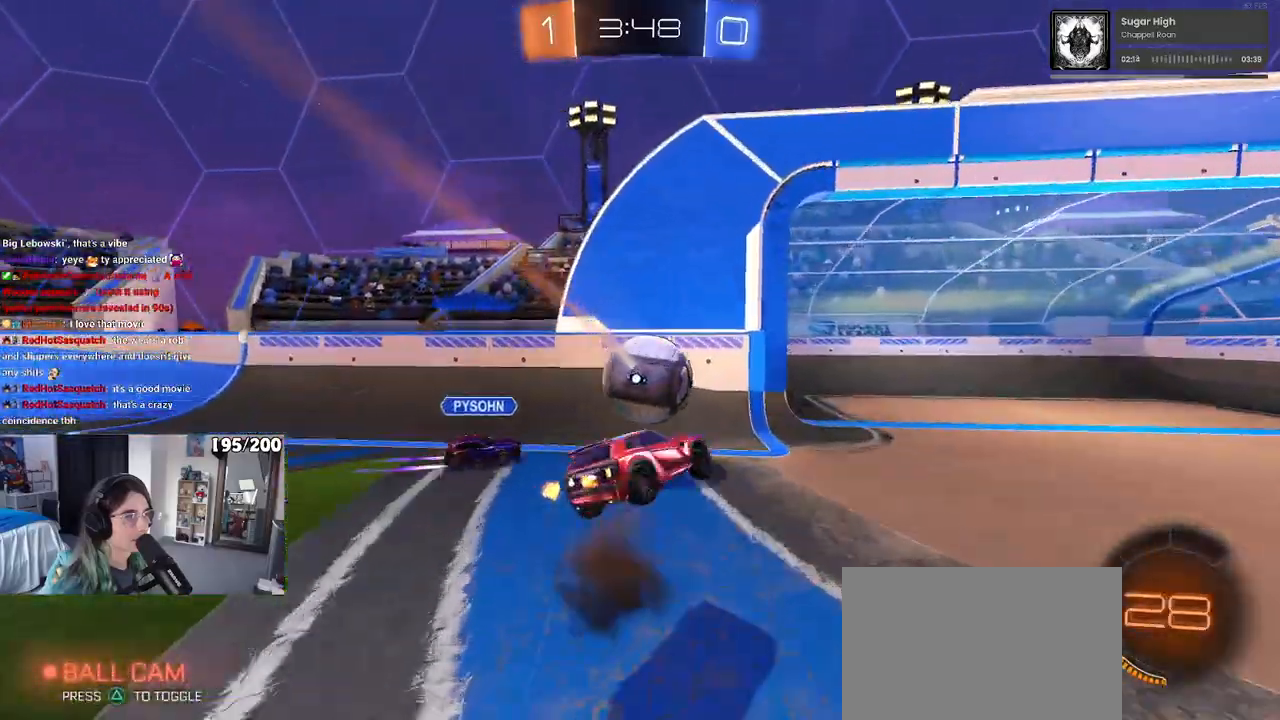
Gameplay with a controller (PlayStation layout); each line is a JSON object with the inputs held at the frame after it. "events" lists button and stick changes between this image and that frame as [ms after this image, input, new state], when the widget could be followed in between. Not read: R2.
{"buttons": [], "left_stick": "down-right", "right_stick": "center", "events": [[33, "CROSS", "up"], [83, "left_stick", "center"], [233, "left_stick", "down"], [383, "left_stick", "down-right"]]}
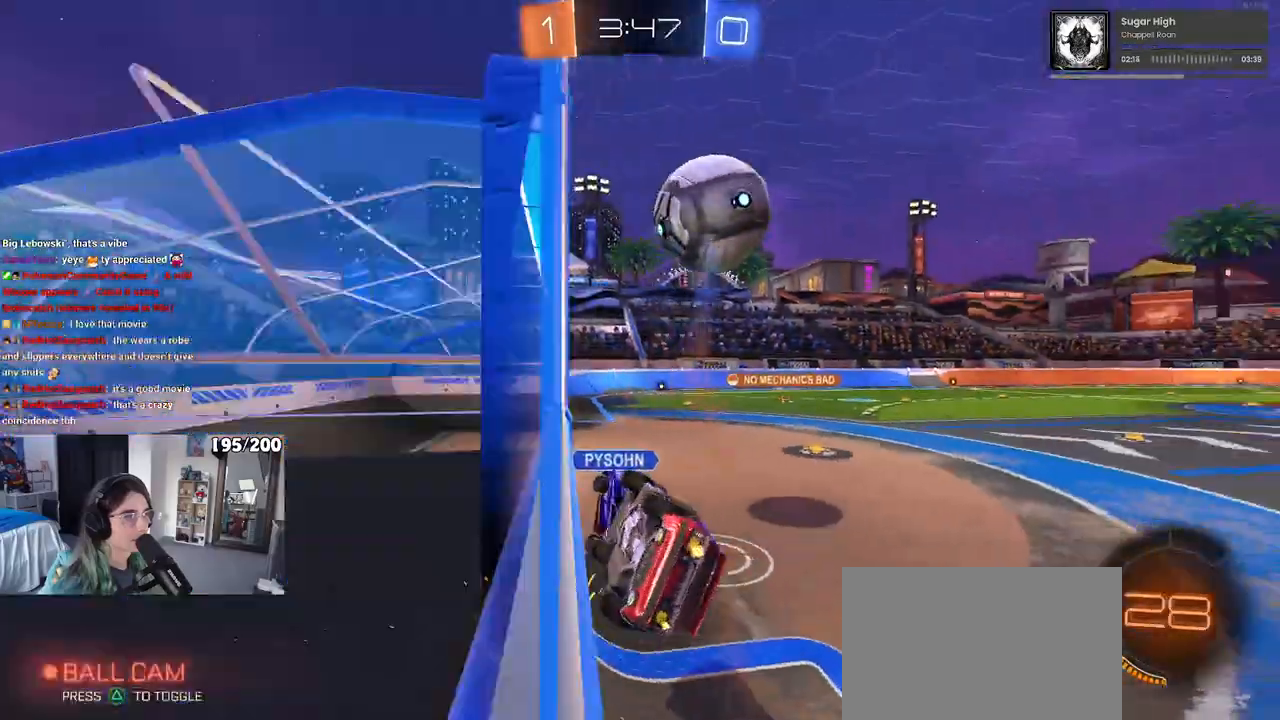
{"buttons": [], "left_stick": "down-right", "right_stick": "center", "events": []}
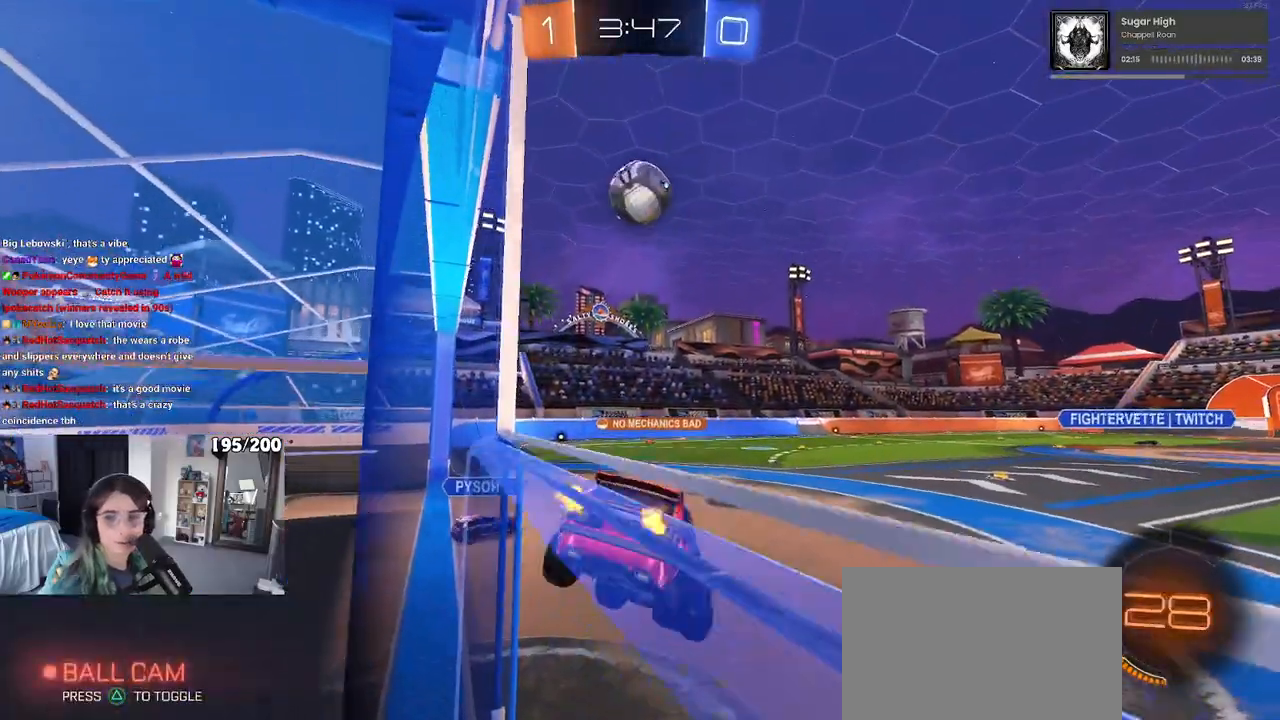
{"buttons": [], "left_stick": "center", "right_stick": "center", "events": [[33, "left_stick", "down"], [133, "left_stick", "down-right"], [300, "left_stick", "down-left"], [450, "left_stick", "center"]]}
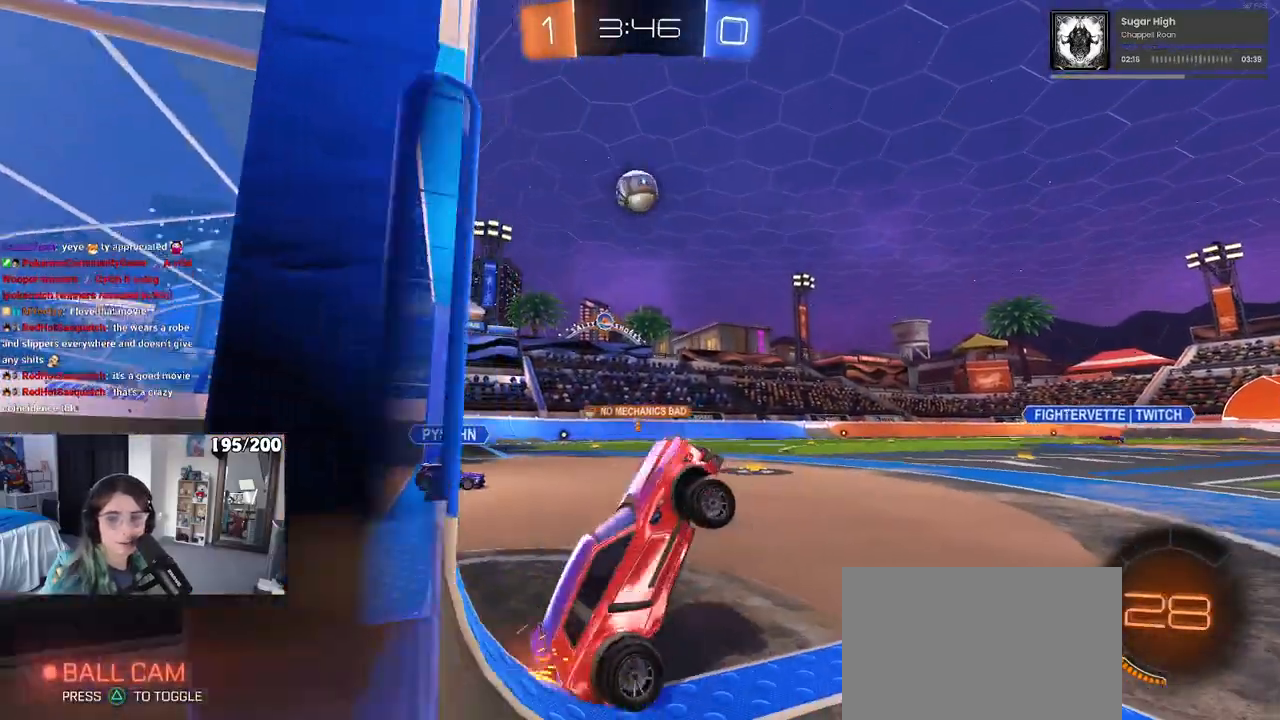
{"buttons": [], "left_stick": "left", "right_stick": "center", "events": [[200, "left_stick", "up-right"], [300, "left_stick", "center"], [417, "left_stick", "left"]]}
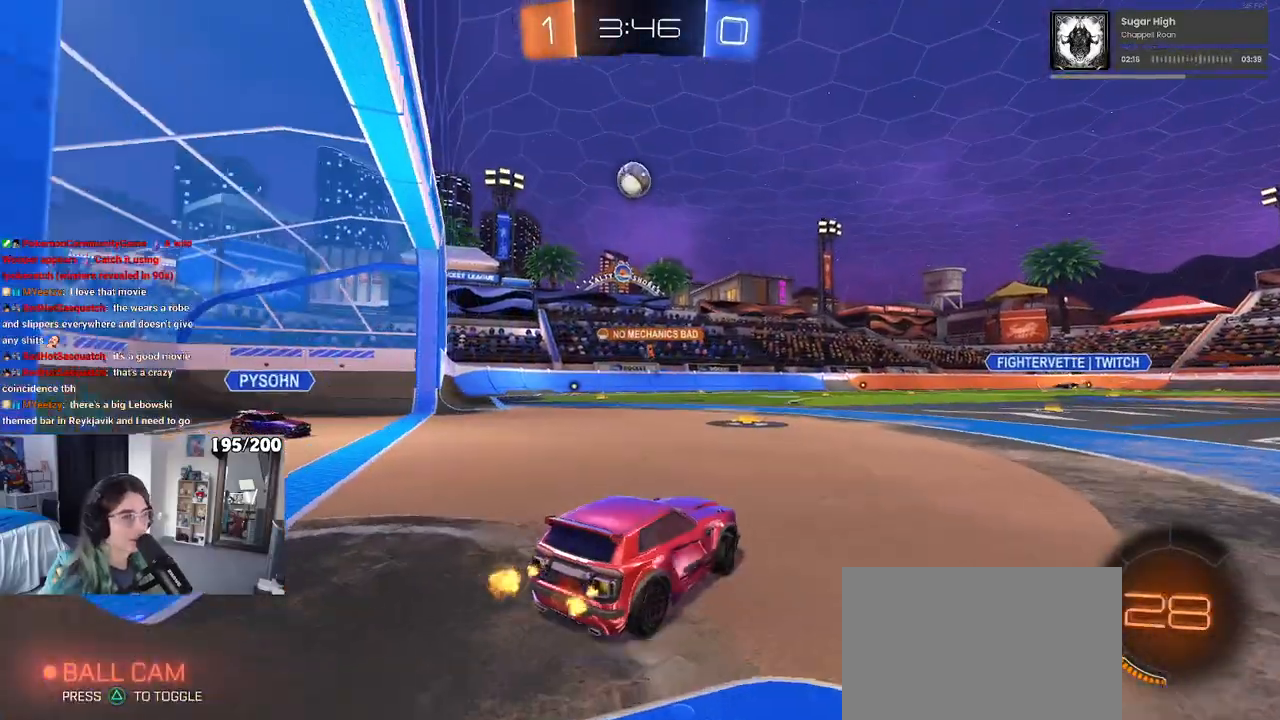
{"buttons": [], "left_stick": "center", "right_stick": "center", "events": [[167, "left_stick", "center"]]}
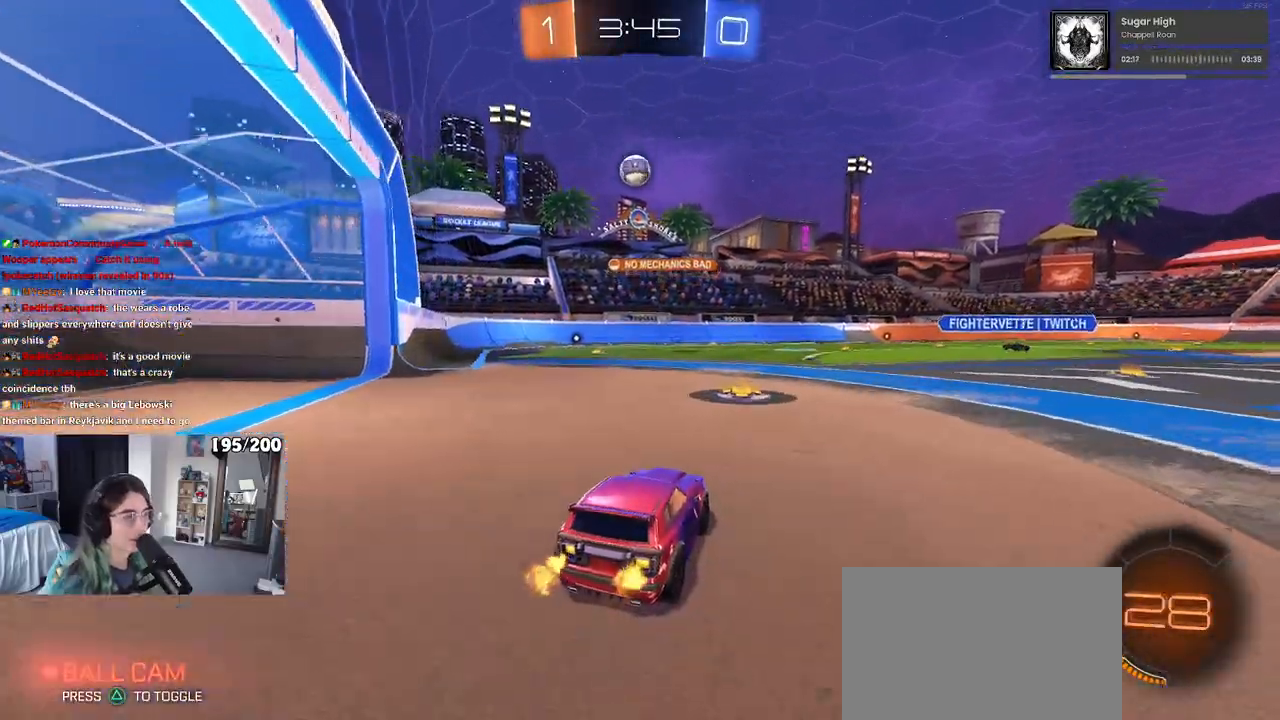
{"buttons": [], "left_stick": "right", "right_stick": "center", "events": [[383, "left_stick", "right"]]}
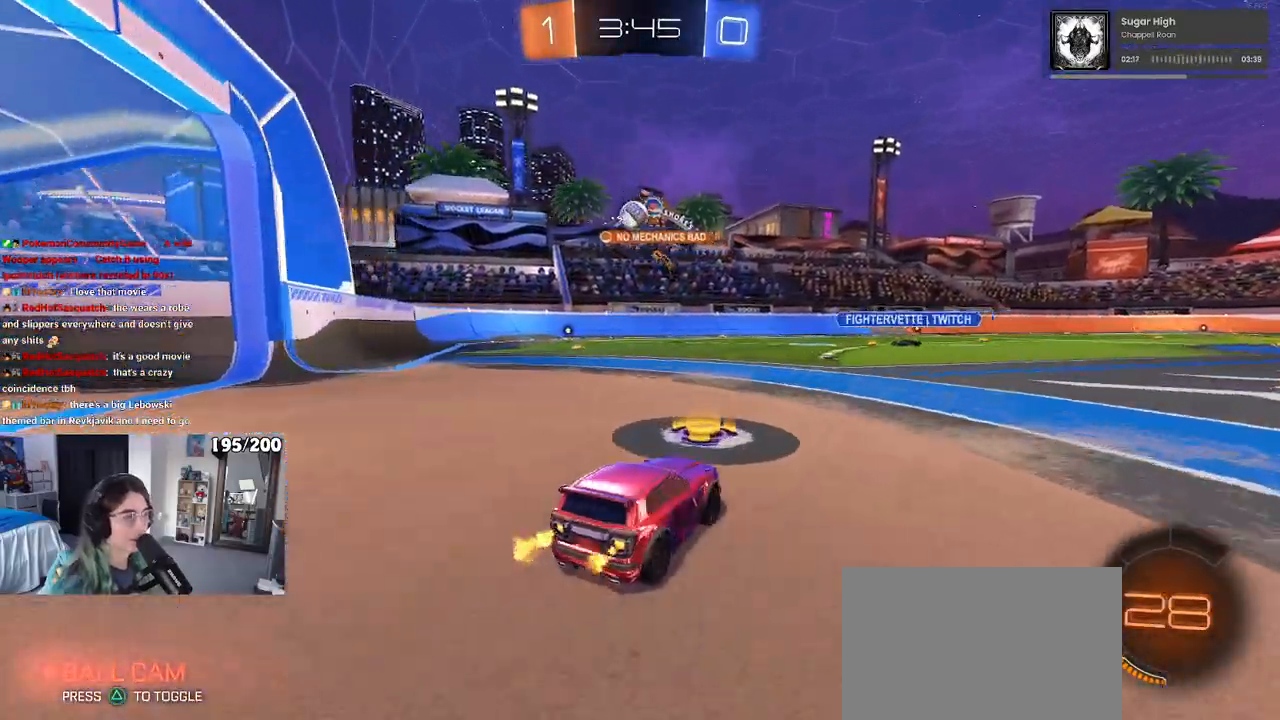
{"buttons": ["R1"], "left_stick": "center", "right_stick": "center", "events": [[367, "R1", "down"], [417, "left_stick", "center"]]}
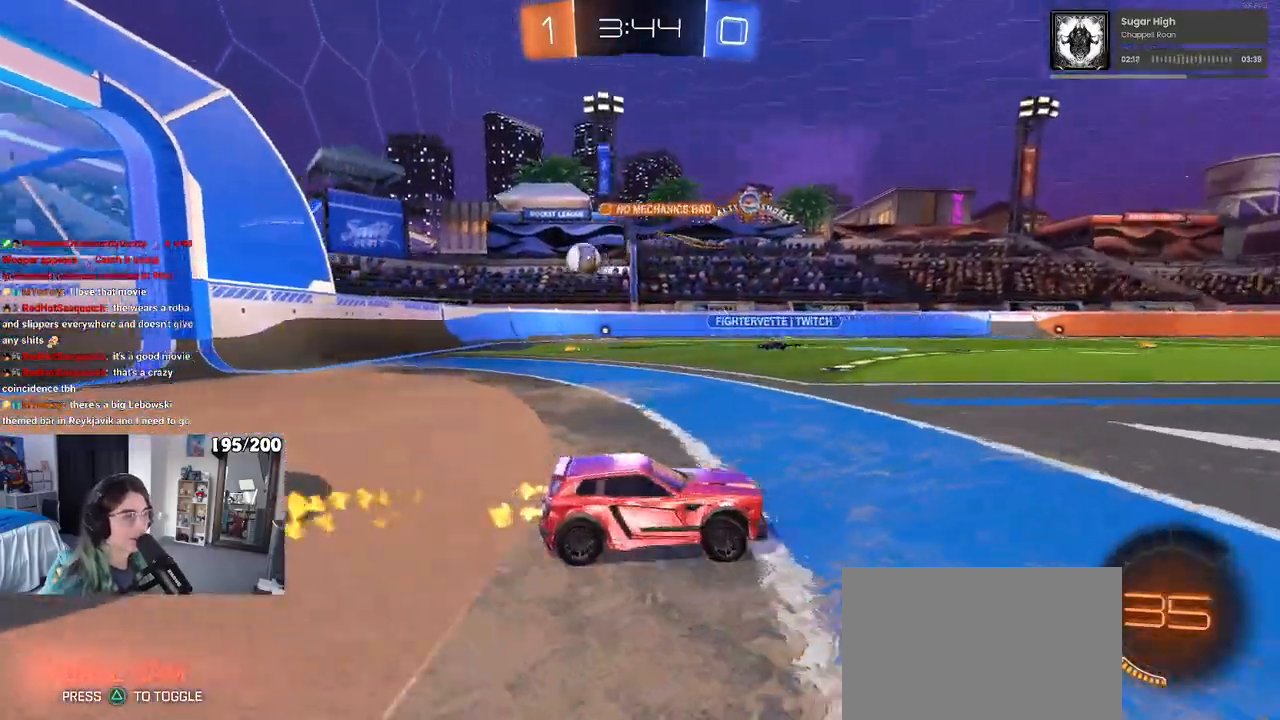
{"buttons": ["R1"], "left_stick": "center", "right_stick": "center", "events": [[217, "left_stick", "right"], [417, "left_stick", "center"]]}
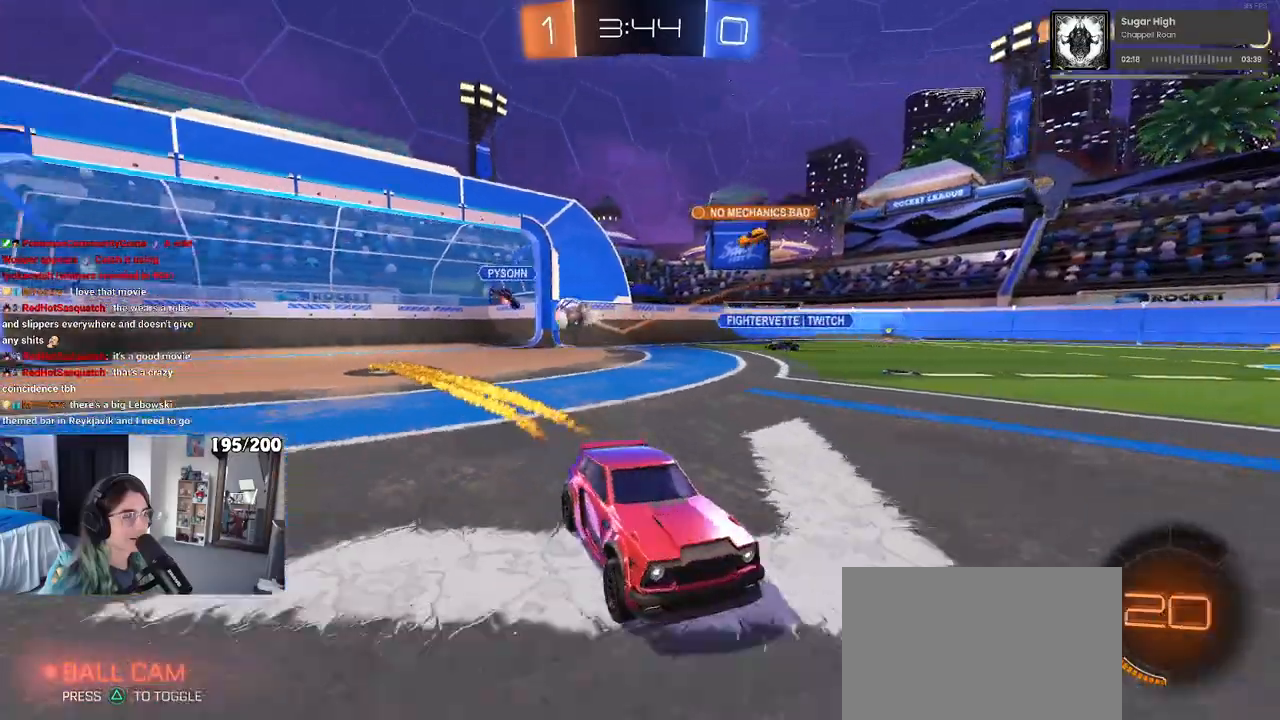
{"buttons": ["R1"], "left_stick": "left", "right_stick": "center", "events": [[283, "left_stick", "left"]]}
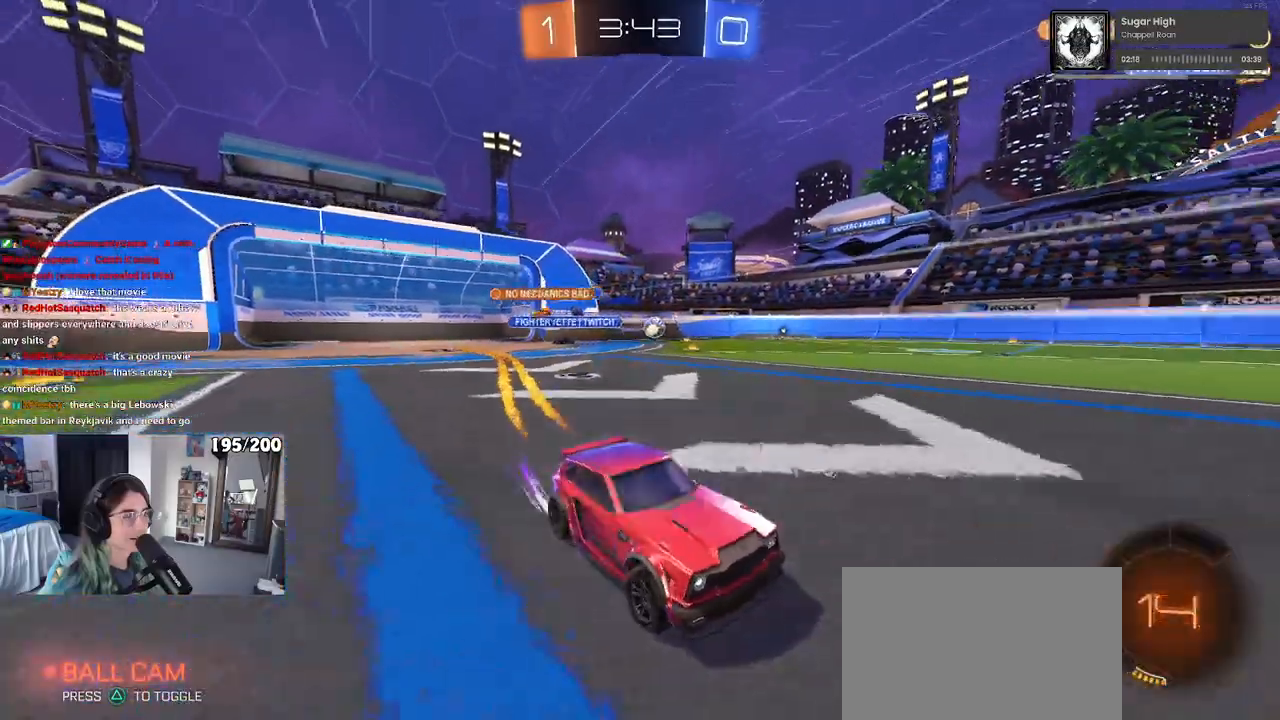
{"buttons": ["R1"], "left_stick": "left", "right_stick": "center", "events": []}
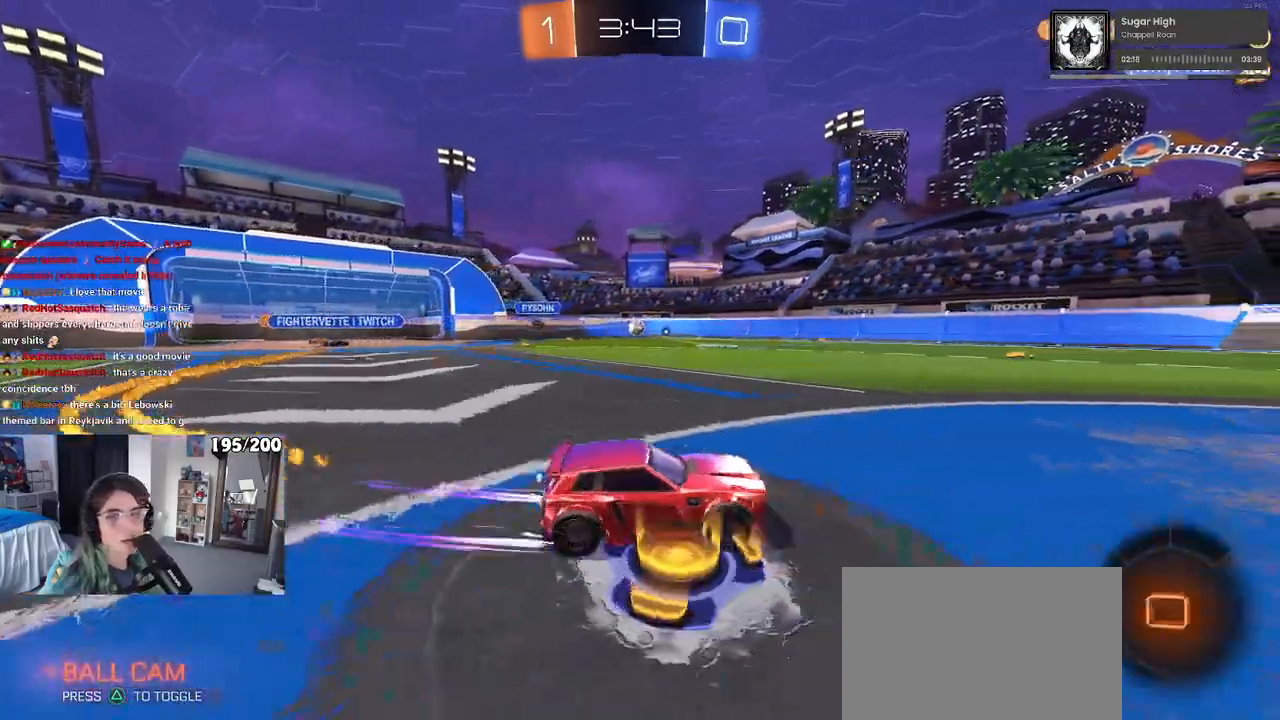
{"buttons": ["TRIANGLE", "R1"], "left_stick": "left", "right_stick": "center", "events": [[217, "left_stick", "center"], [367, "TRIANGLE", "down"], [367, "left_stick", "left"]]}
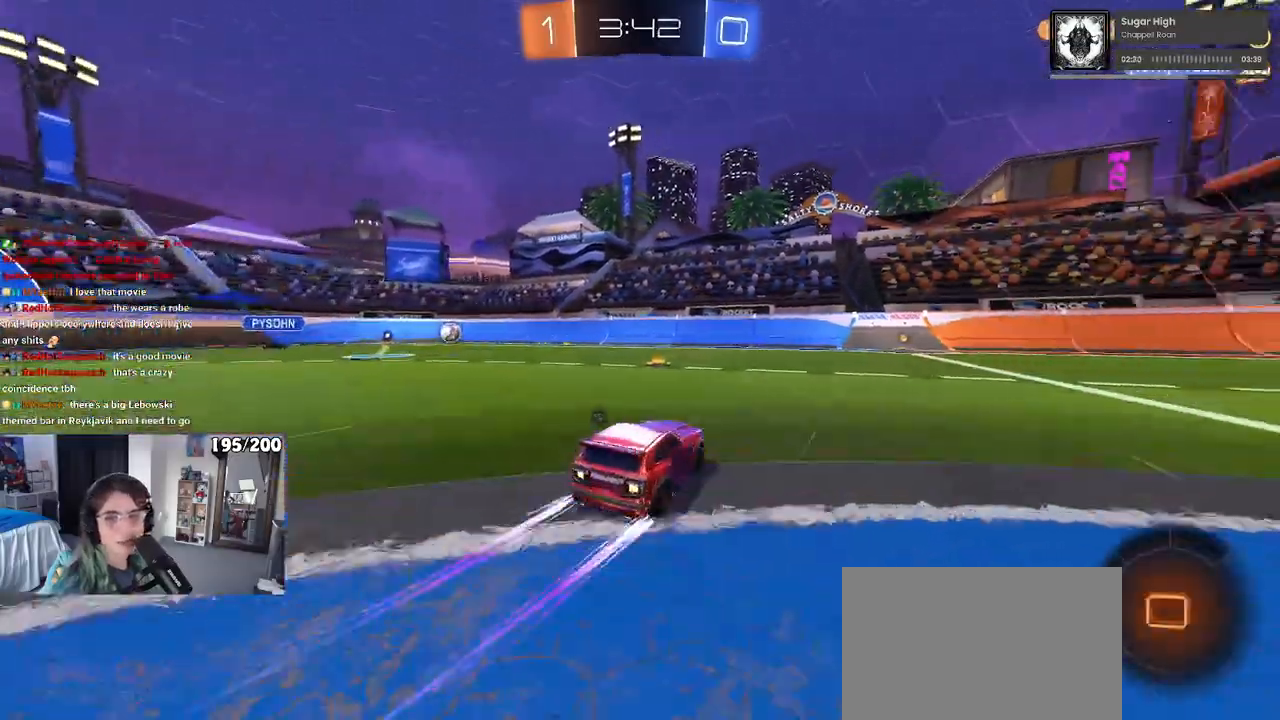
{"buttons": ["TRIANGLE"], "left_stick": "center", "right_stick": "center", "events": [[17, "TRIANGLE", "up"], [67, "left_stick", "center"], [133, "R1", "up"], [467, "TRIANGLE", "down"]]}
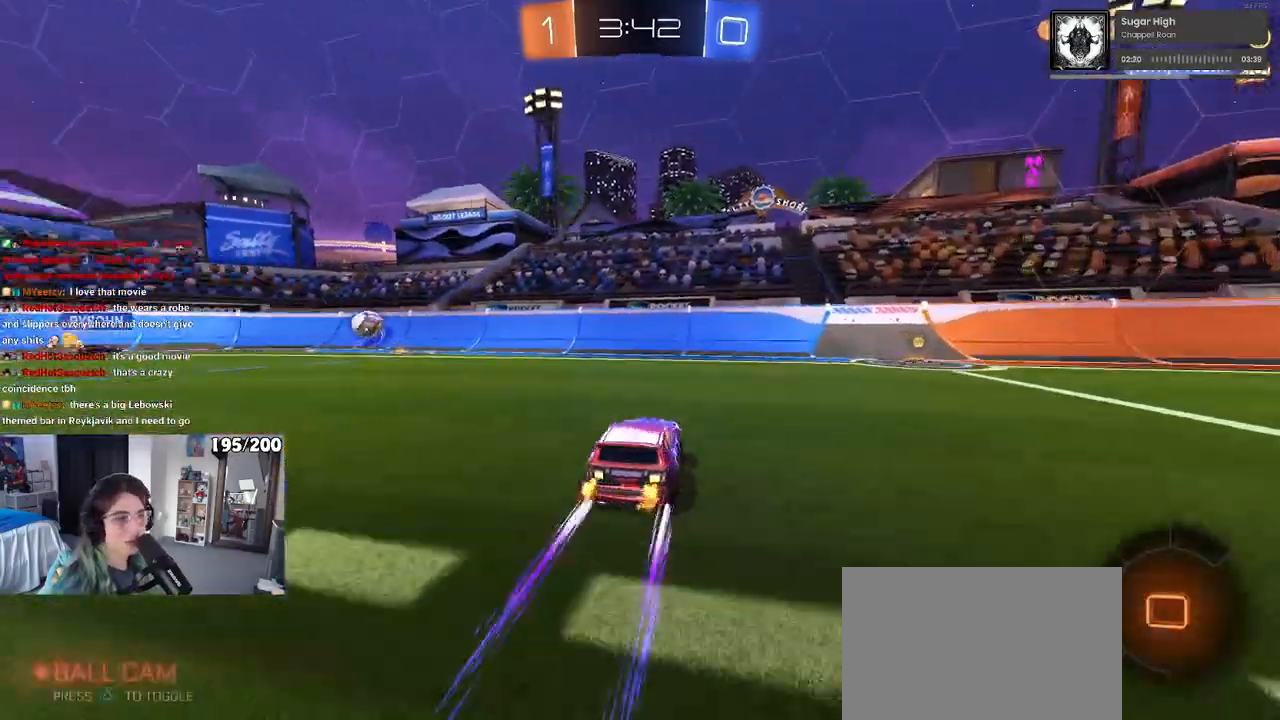
{"buttons": [], "left_stick": "right", "right_stick": "center", "events": [[133, "TRIANGLE", "up"], [133, "left_stick", "right"]]}
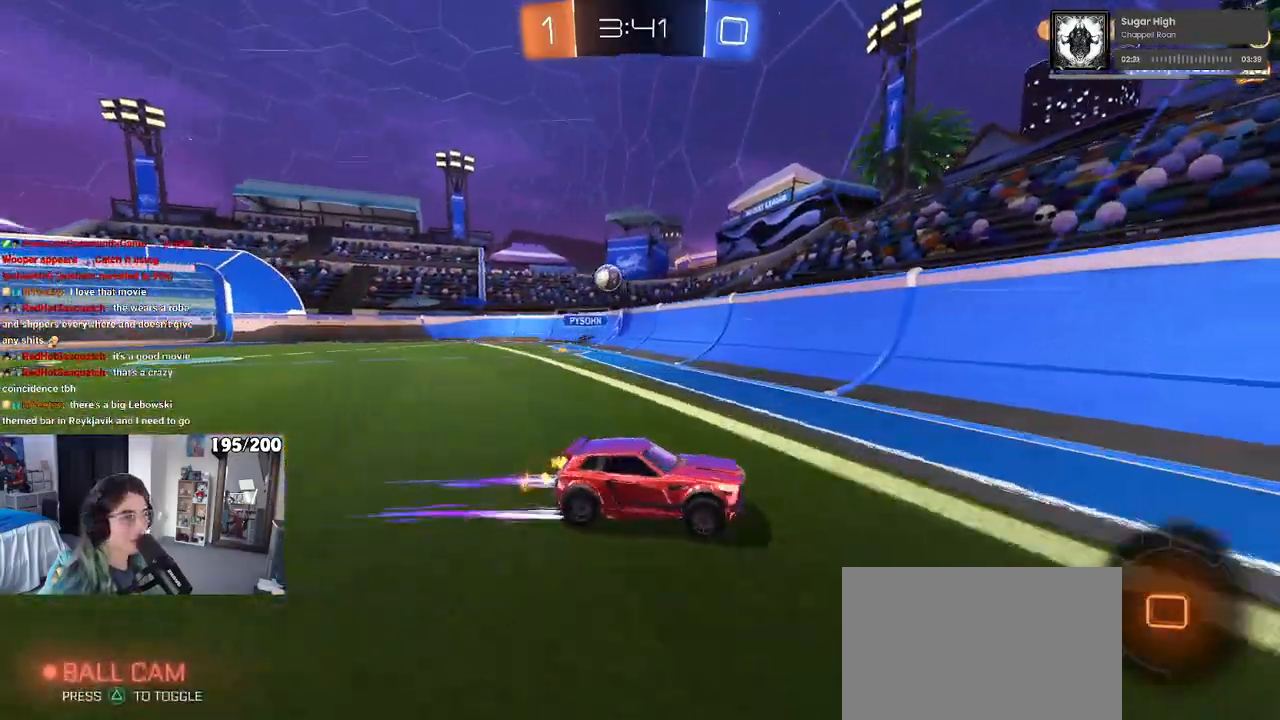
{"buttons": [], "left_stick": "center", "right_stick": "center", "events": [[500, "left_stick", "center"]]}
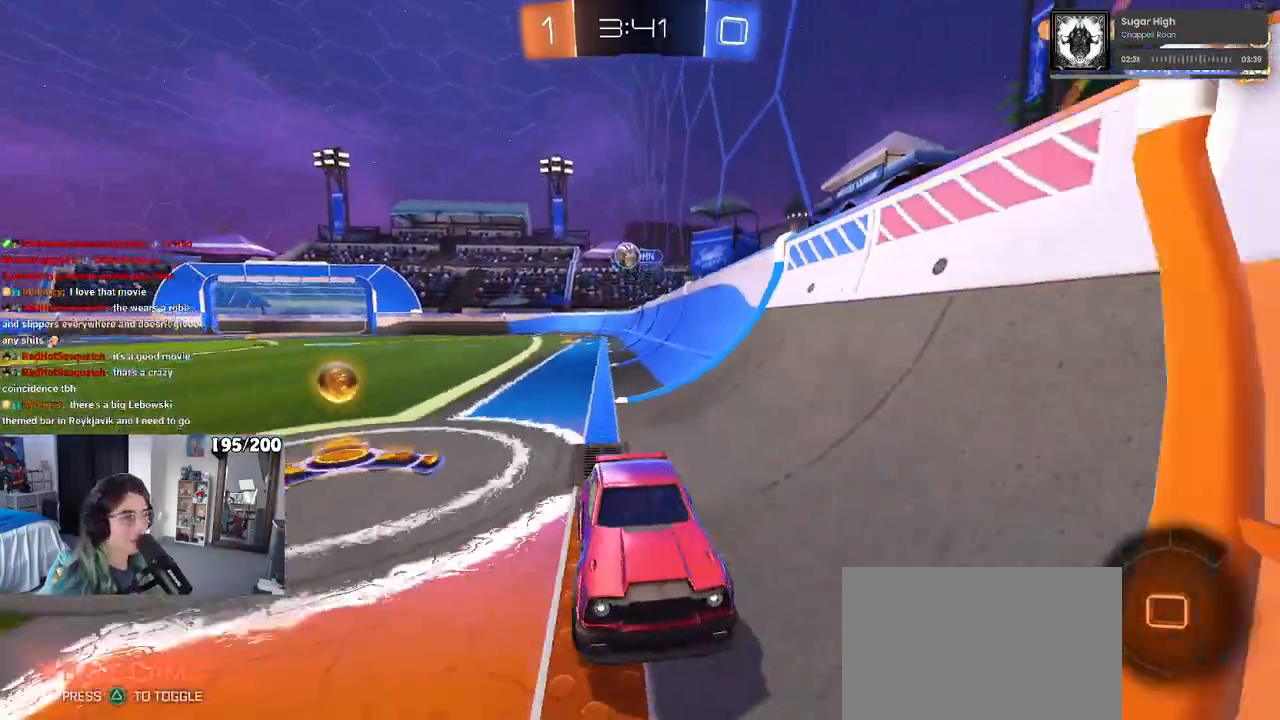
{"buttons": [], "left_stick": "right", "right_stick": "center", "events": [[350, "left_stick", "right"]]}
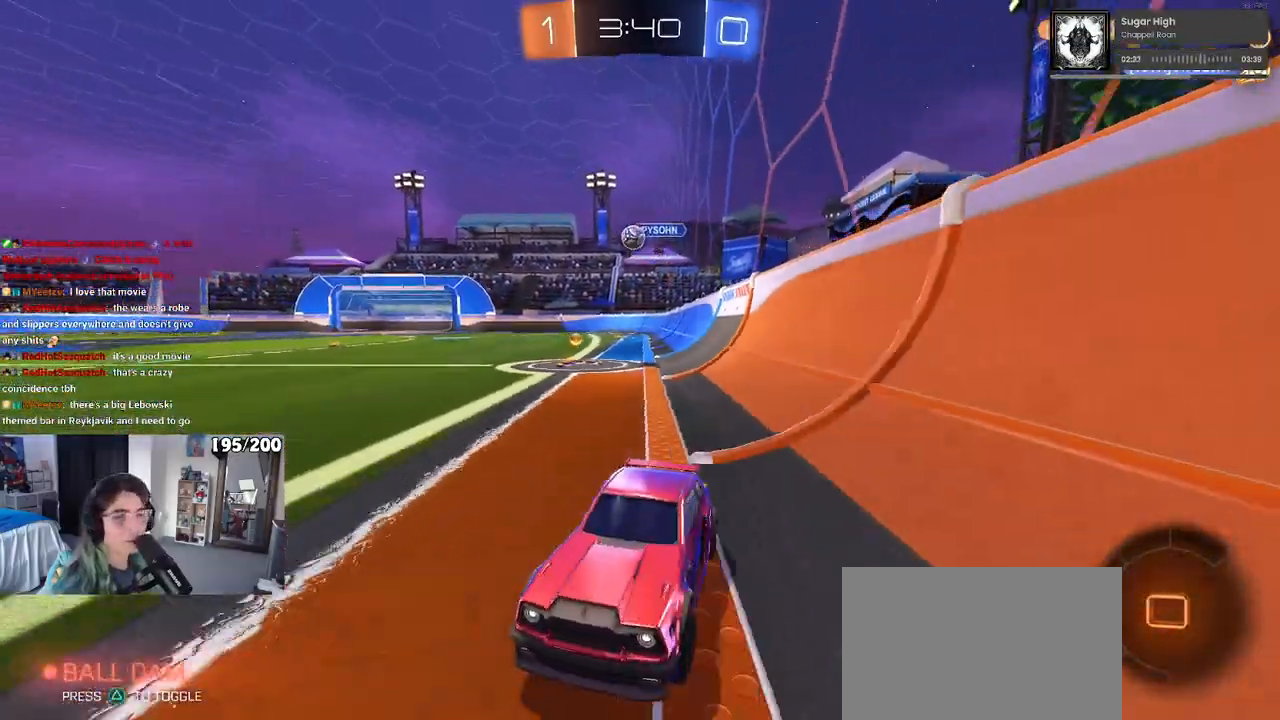
{"buttons": ["R1"], "left_stick": "center", "right_stick": "center", "events": [[67, "left_stick", "center"], [200, "left_stick", "left"], [333, "R1", "down"], [367, "left_stick", "center"]]}
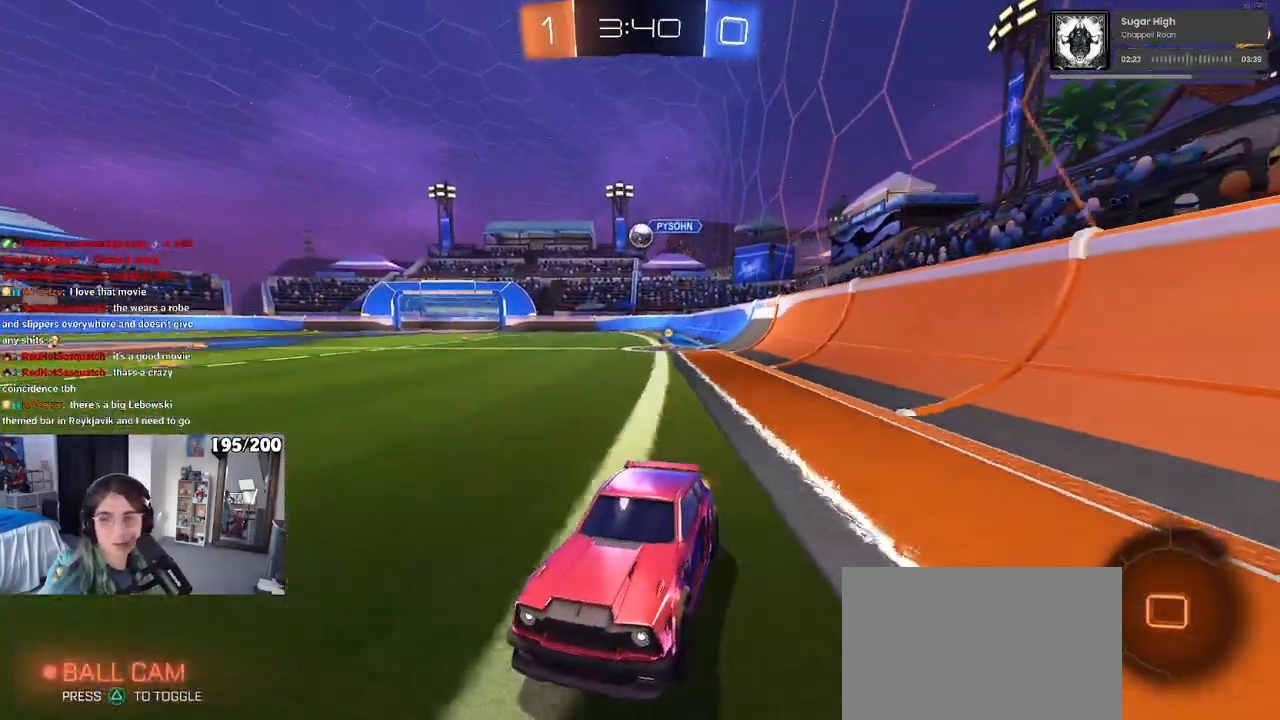
{"buttons": [], "left_stick": "right", "right_stick": "center", "events": [[283, "R1", "up"], [483, "left_stick", "right"]]}
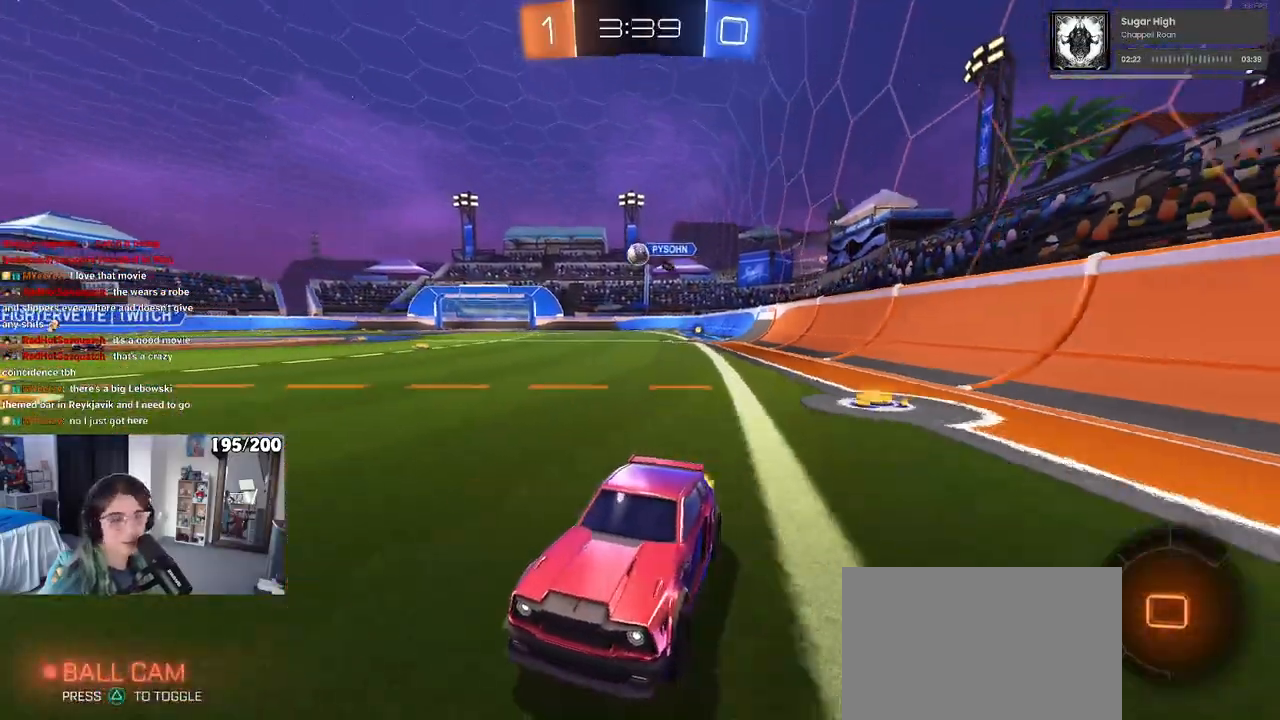
{"buttons": [], "left_stick": "left", "right_stick": "center", "events": [[133, "left_stick", "center"], [250, "left_stick", "left"]]}
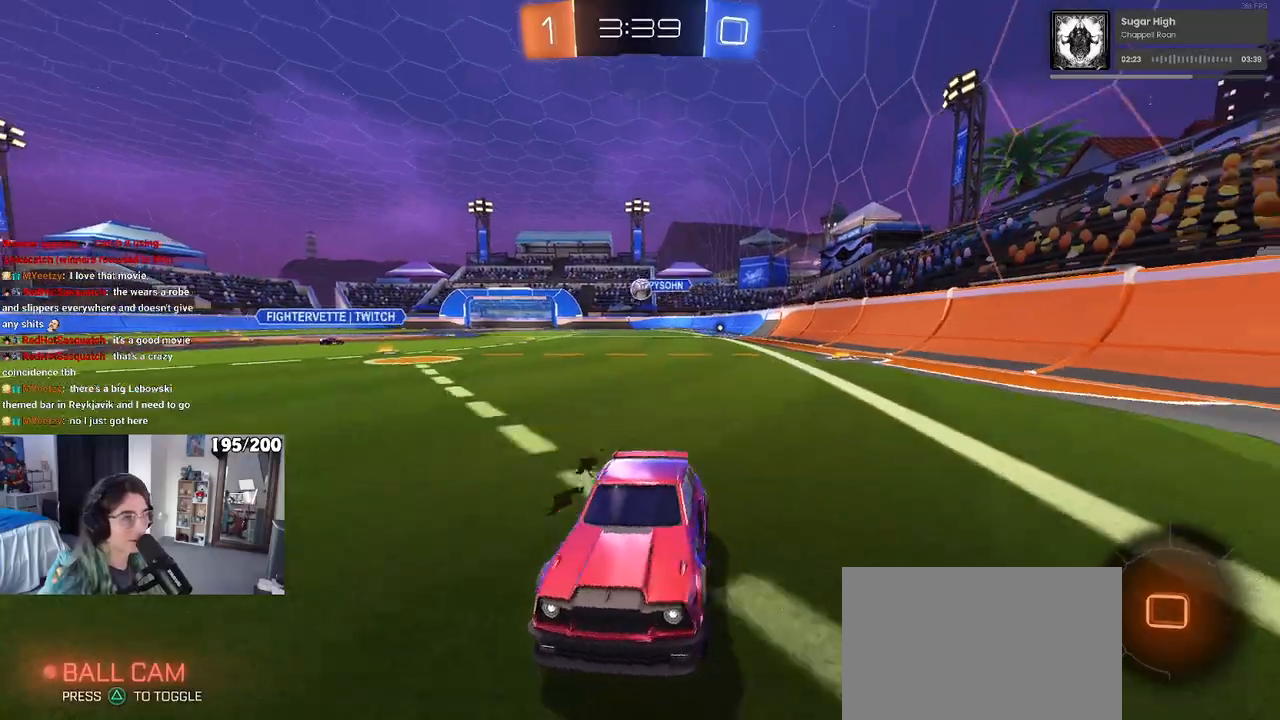
{"buttons": [], "left_stick": "down-right", "right_stick": "center", "events": [[83, "SQUARE", "down"], [117, "left_stick", "down-right"], [250, "SQUARE", "up"]]}
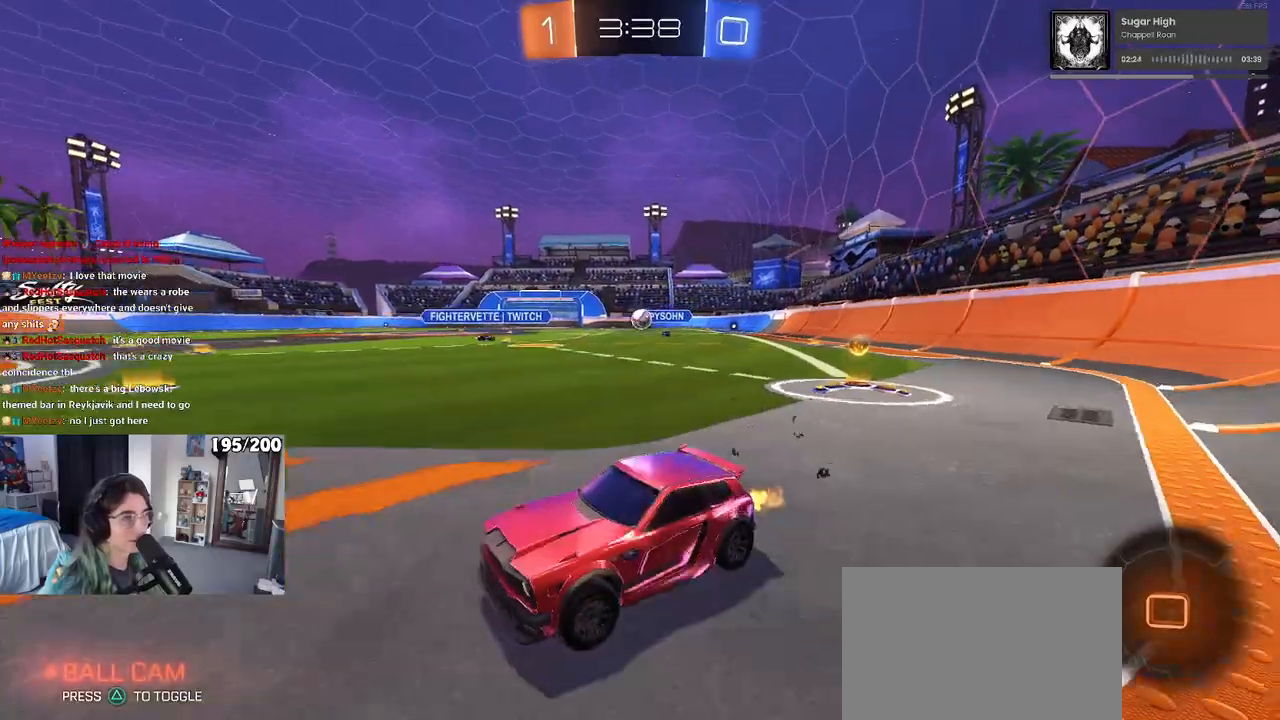
{"buttons": [], "left_stick": "down-right", "right_stick": "center", "events": [[17, "SQUARE", "down"], [117, "SQUARE", "up"]]}
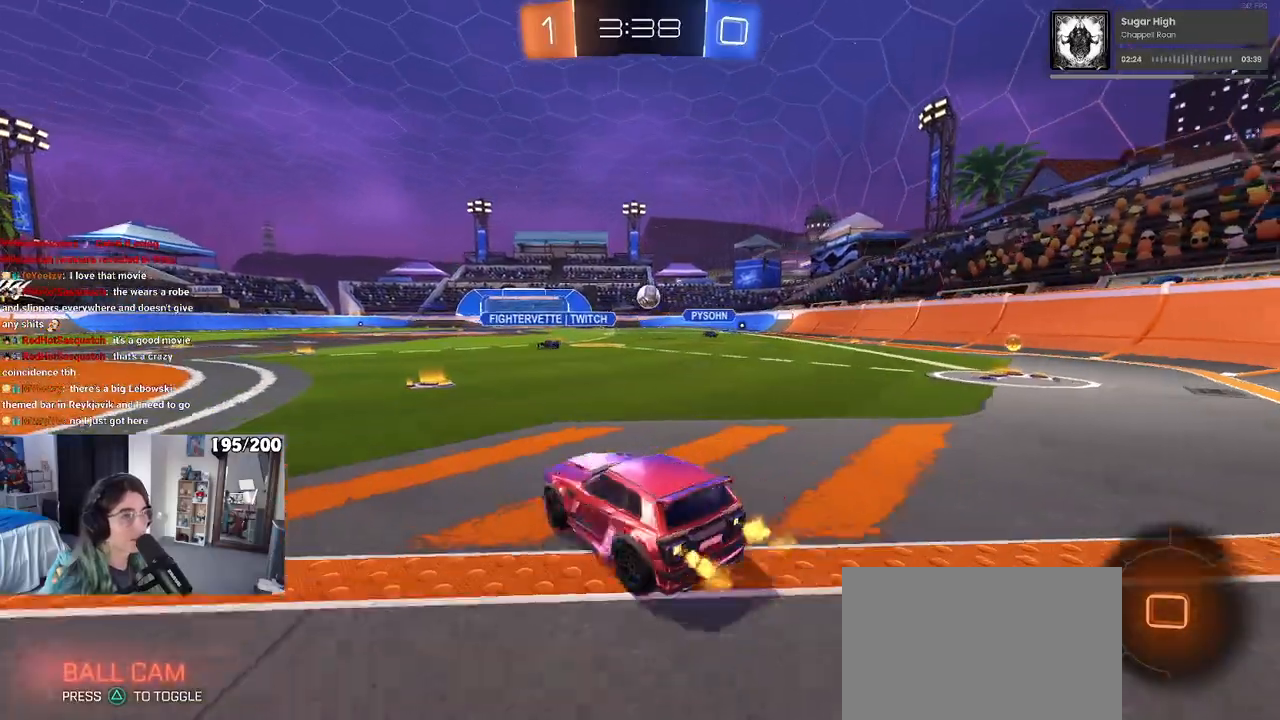
{"buttons": [], "left_stick": "down-right", "right_stick": "center", "events": [[50, "left_stick", "center"], [417, "left_stick", "down-right"]]}
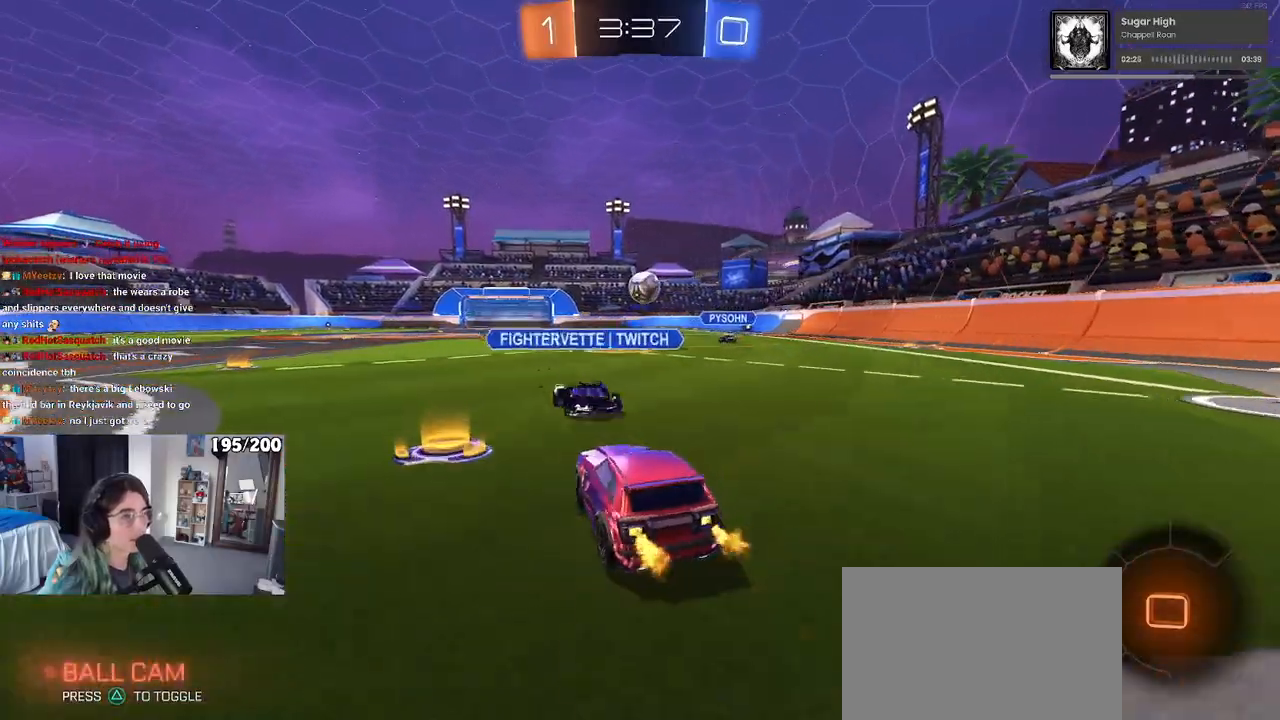
{"buttons": [], "left_stick": "left", "right_stick": "center", "events": [[33, "CROSS", "down"], [67, "left_stick", "down"], [167, "CROSS", "up"], [183, "left_stick", "center"], [283, "left_stick", "left"]]}
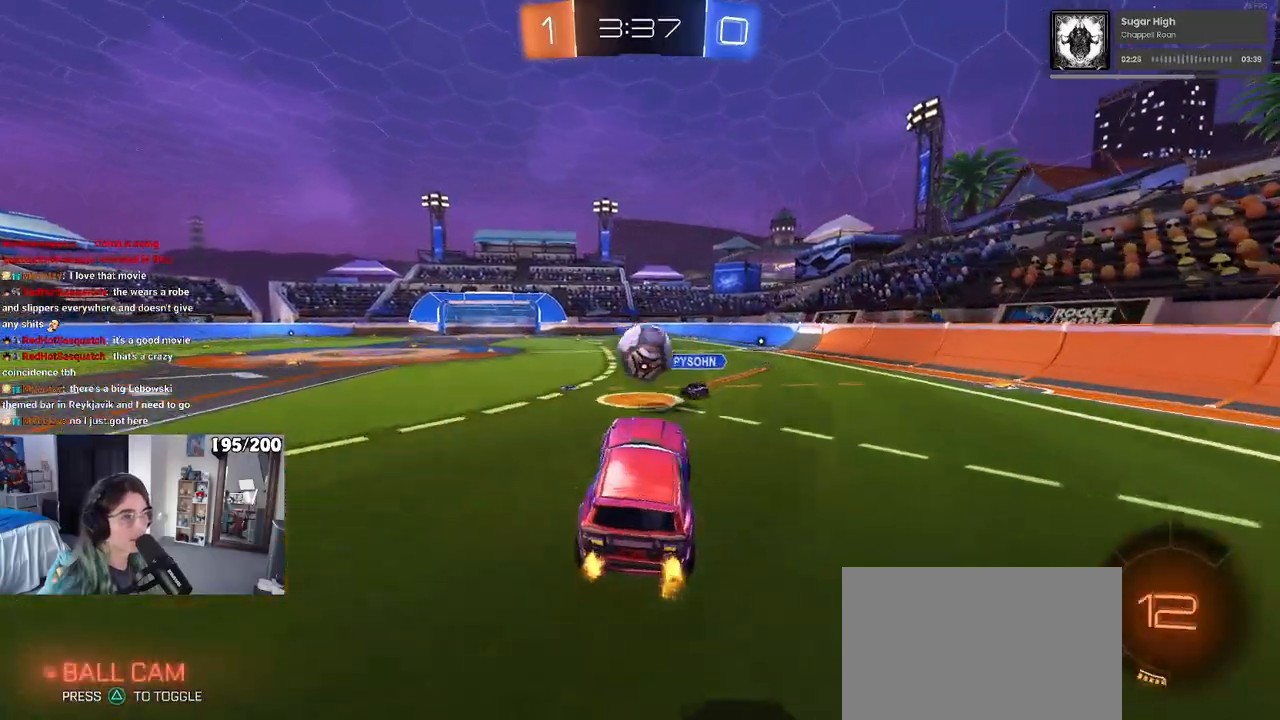
{"buttons": [], "left_stick": "down", "right_stick": "center", "events": [[17, "R1", "down"], [17, "left_stick", "up-left"], [50, "CROSS", "down"], [167, "left_stick", "center"], [217, "CROSS", "up"], [217, "left_stick", "down"], [367, "R1", "up"]]}
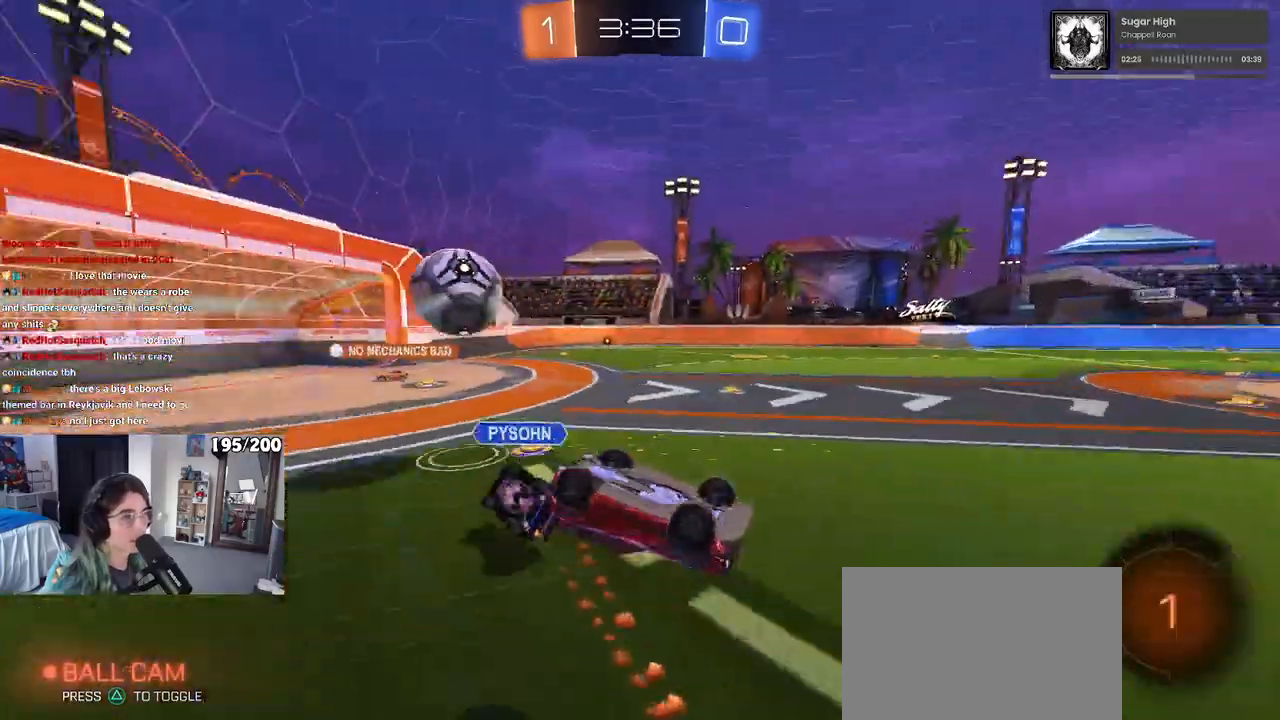
{"buttons": [], "left_stick": "center", "right_stick": "center", "events": [[50, "left_stick", "down-left"], [83, "SQUARE", "down"], [183, "left_stick", "left"], [350, "SQUARE", "up"], [433, "left_stick", "center"]]}
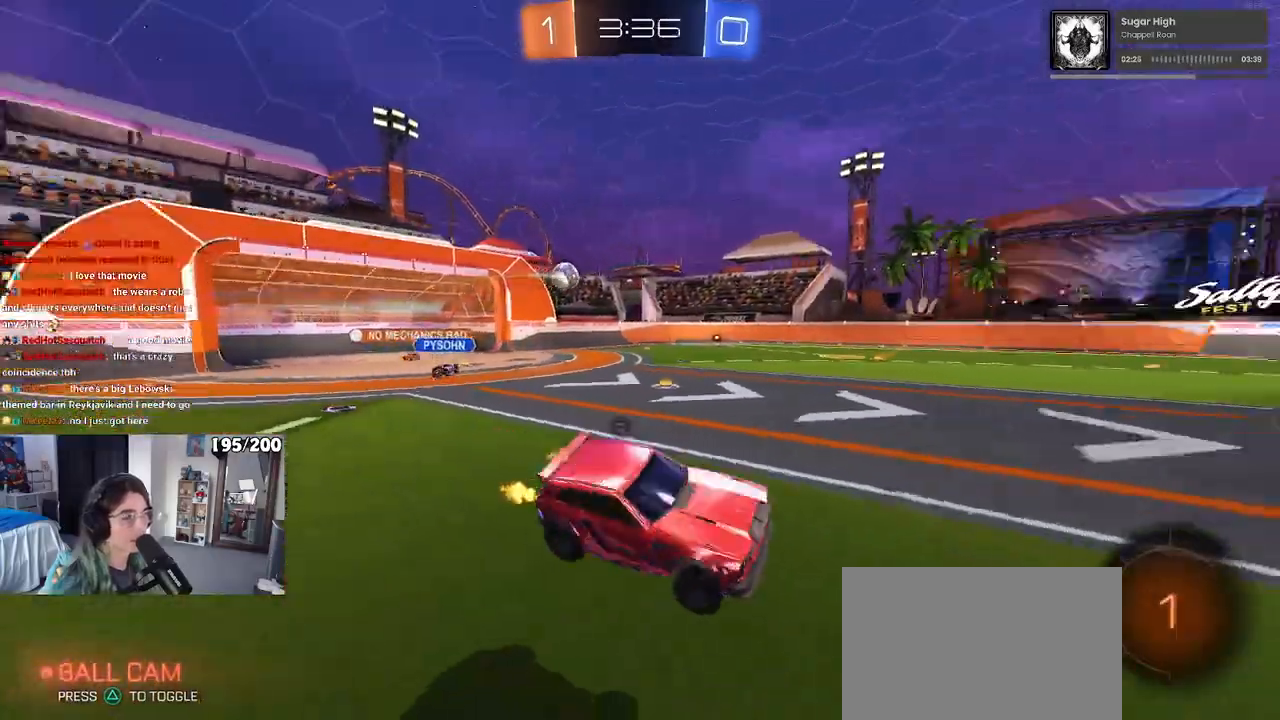
{"buttons": [], "left_stick": "right", "right_stick": "center", "events": [[17, "TRIANGLE", "down"], [117, "TRIANGLE", "up"], [317, "left_stick", "right"]]}
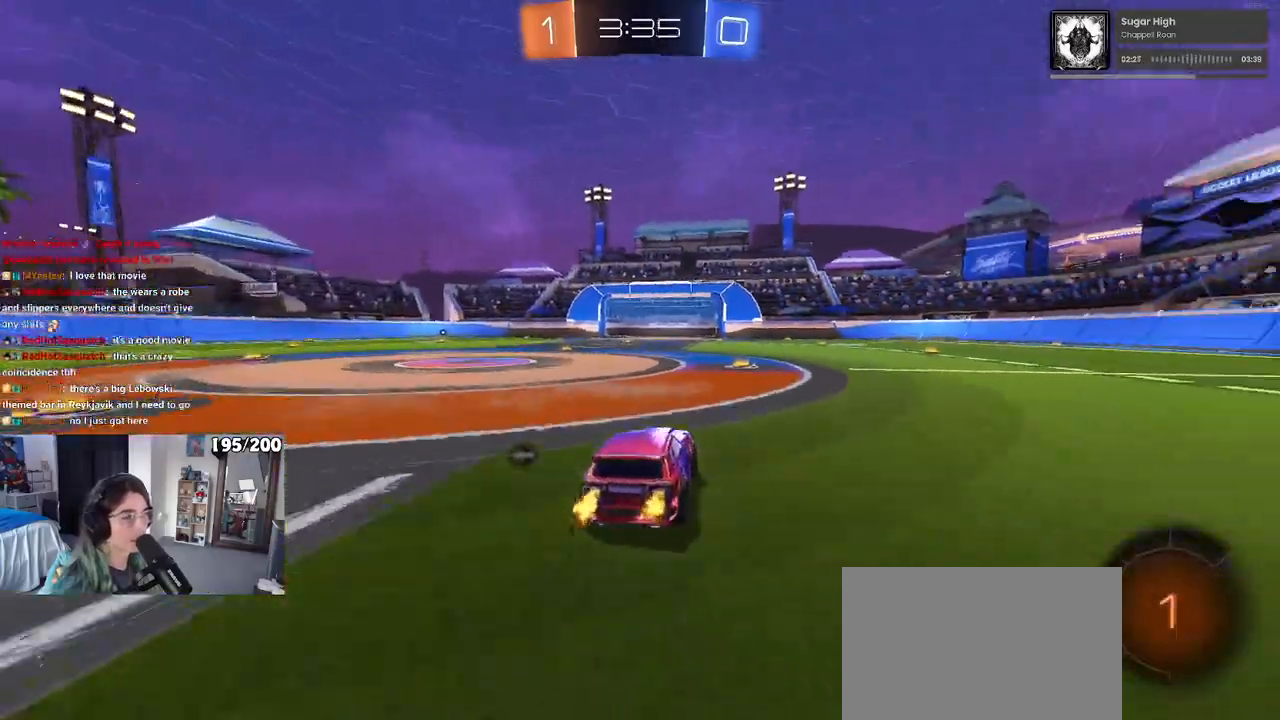
{"buttons": [], "left_stick": "right", "right_stick": "center", "events": []}
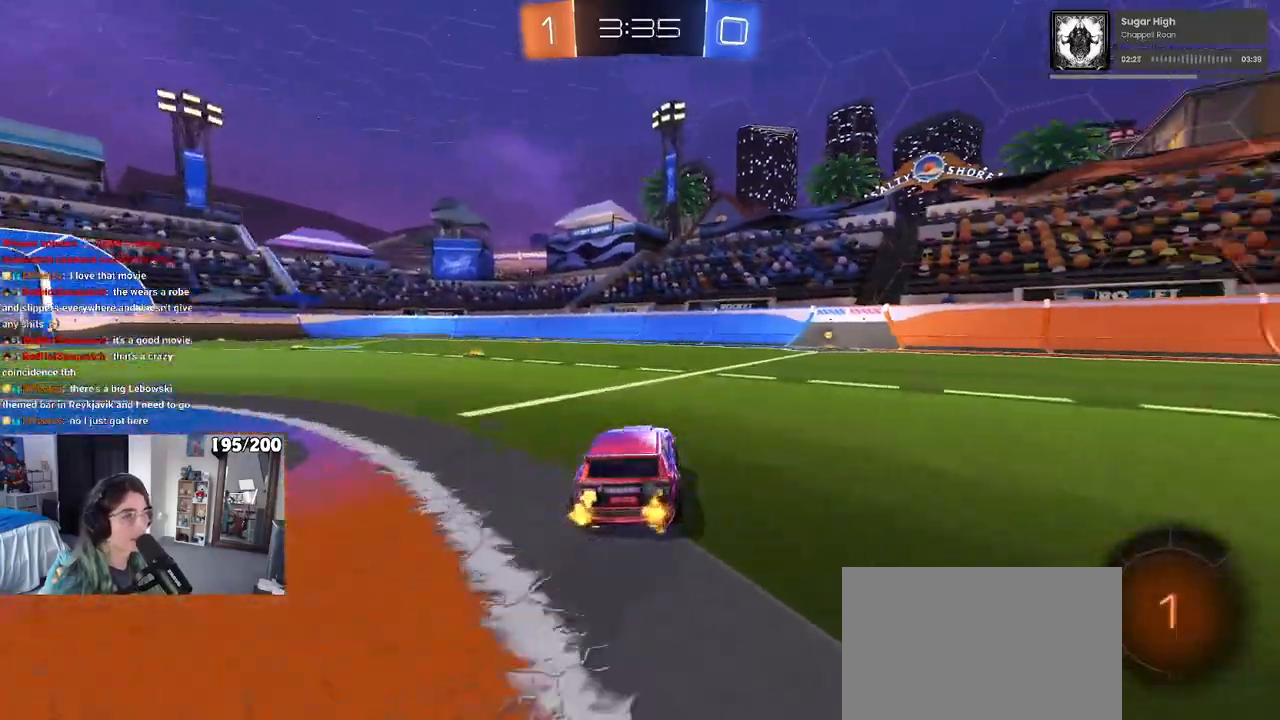
{"buttons": [], "left_stick": "center", "right_stick": "center", "events": [[133, "left_stick", "center"], [250, "TRIANGLE", "down"], [367, "TRIANGLE", "up"]]}
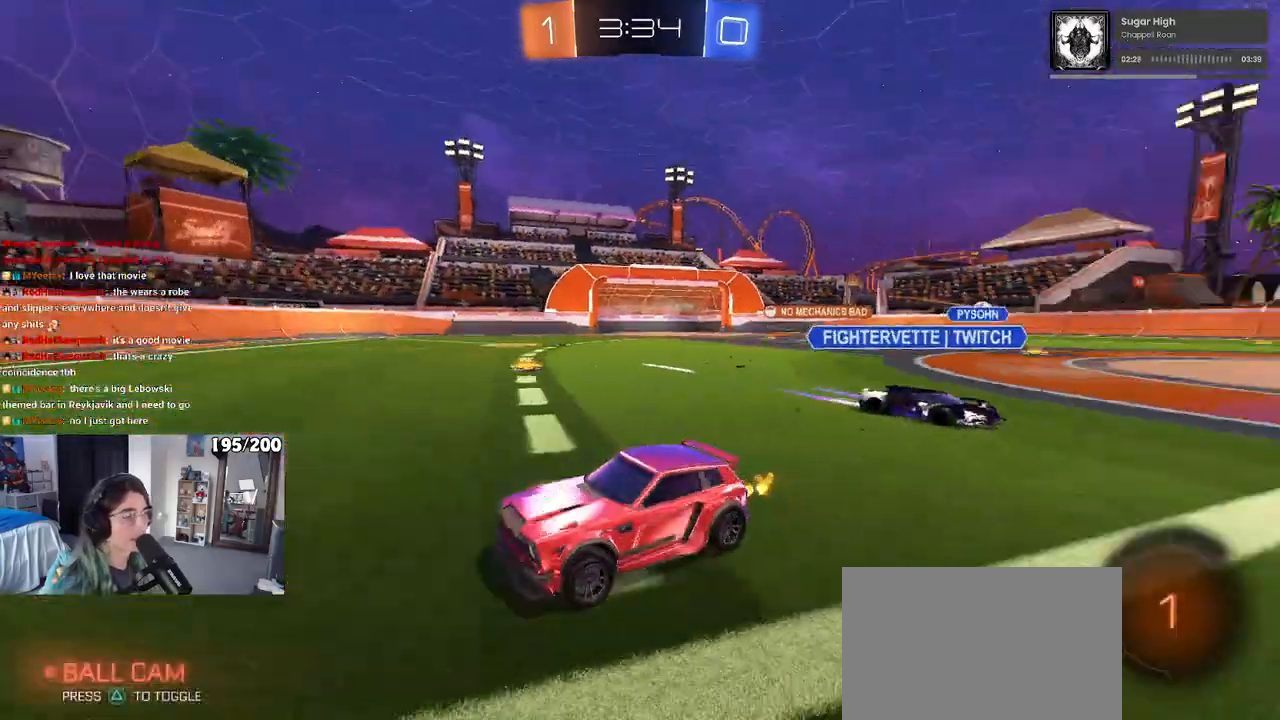
{"buttons": [], "left_stick": "right", "right_stick": "center", "events": [[433, "left_stick", "right"]]}
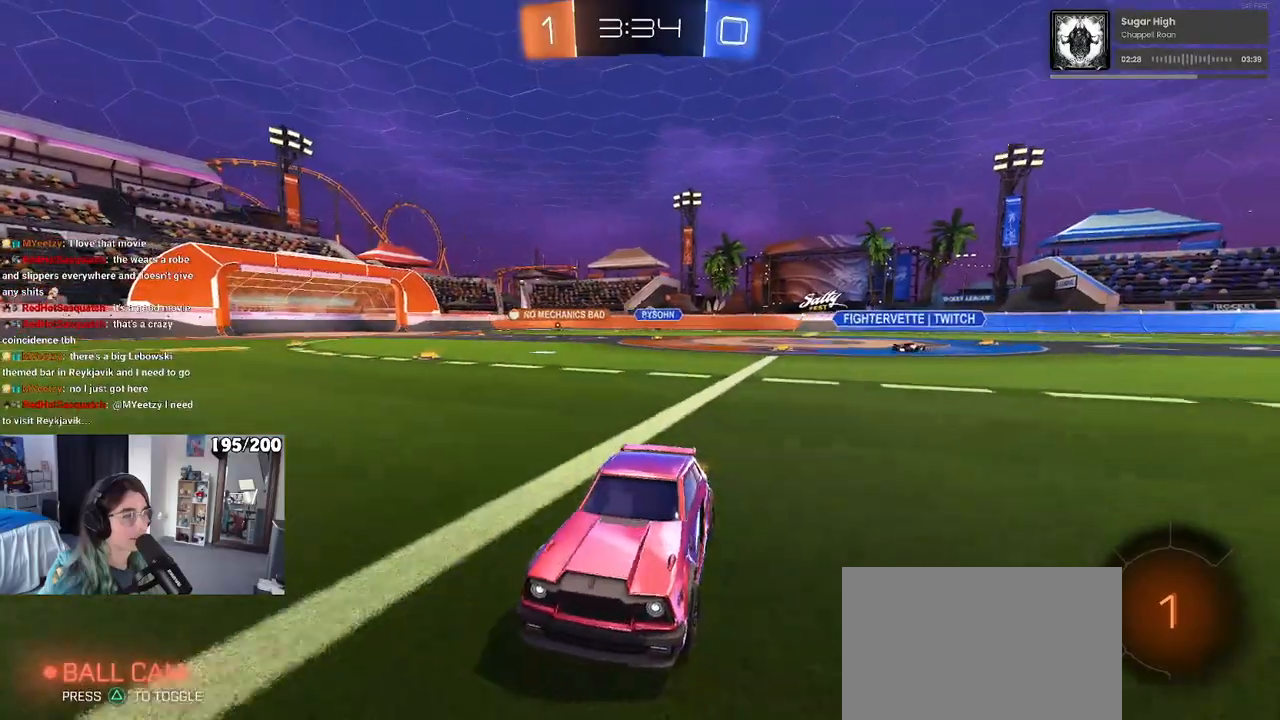
{"buttons": [], "left_stick": "right", "right_stick": "center", "events": [[133, "SQUARE", "down"], [267, "SQUARE", "up"]]}